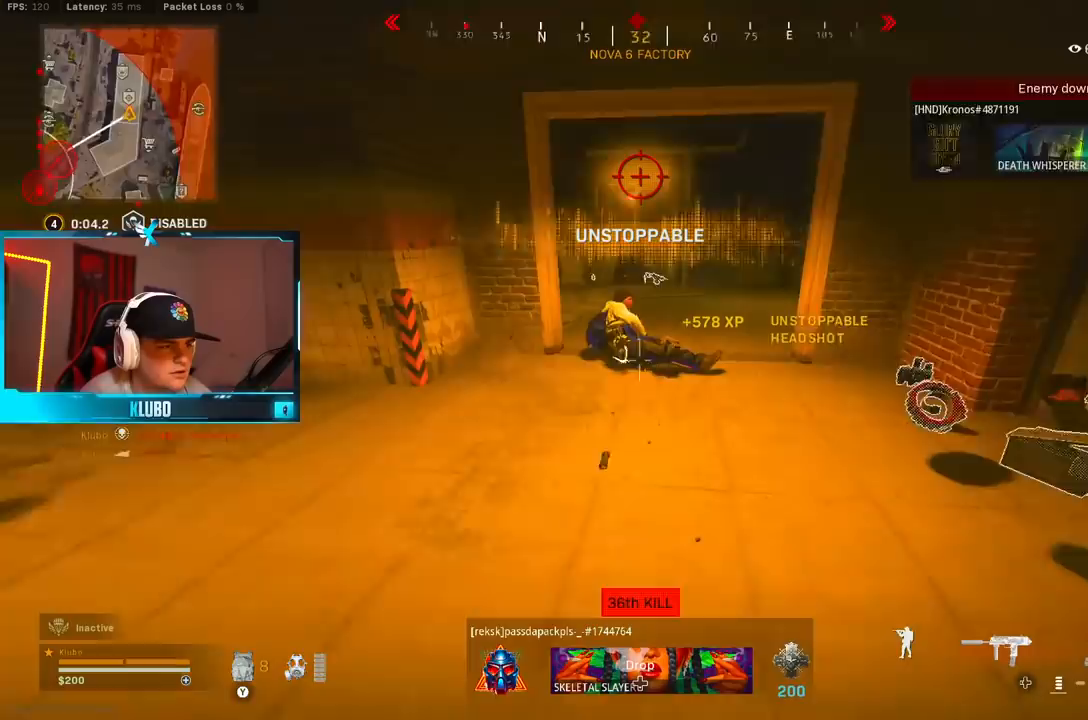
Gameplay with a controller (Xbox layout); each line is a JSON object with the inputs held at the frame after it (dt_ms = milliseconds from this image to that frame). "button_events" lists button changes between this image and that frame as [ms after this image, input, new state], when the widget could be followed in between (sticks are given only as held states).
{"dt_ms": 1000, "buttons": [], "left_stick": "up", "right_stick": "center", "button_events": [[33, "L2", "down"], [50, "R2", "down"], [650, "L2", "up"], [683, "L3", "down"], [767, "R2", "up"], [767, "Y", "down"], [817, "L3", "up"], [833, "Y", "up"], [883, "Y", "down"], [967, "Y", "up"]]}
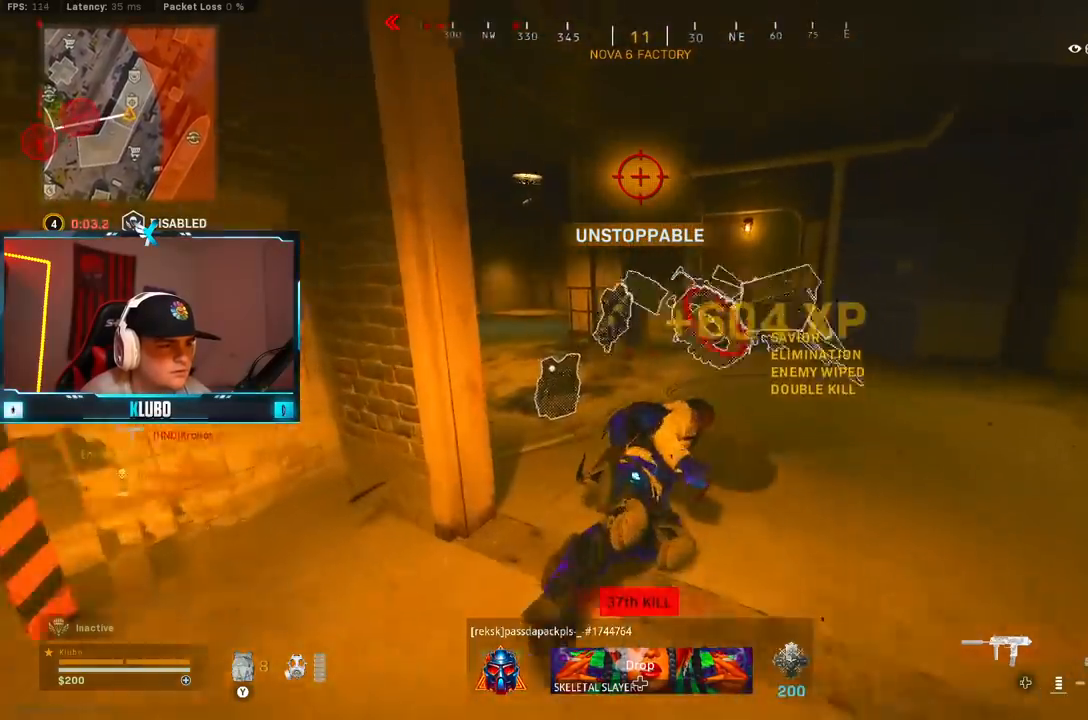
{"dt_ms": 500, "buttons": [], "left_stick": "right", "right_stick": "center", "button_events": [[33, "B", "down"], [233, "B", "up"], [317, "B", "down"], [367, "A", "down"], [367, "X", "down"], [417, "B", "up"], [450, "X", "up"], [467, "A", "up"]]}
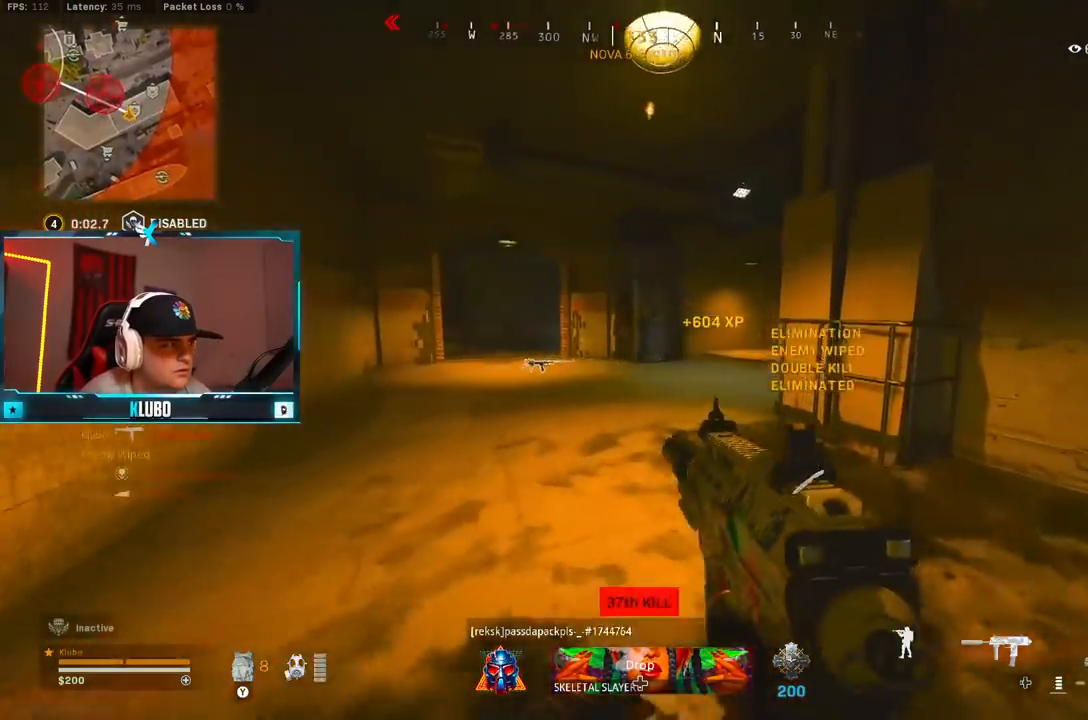
{"dt_ms": 500, "buttons": [], "left_stick": "up", "right_stick": "right", "button_events": []}
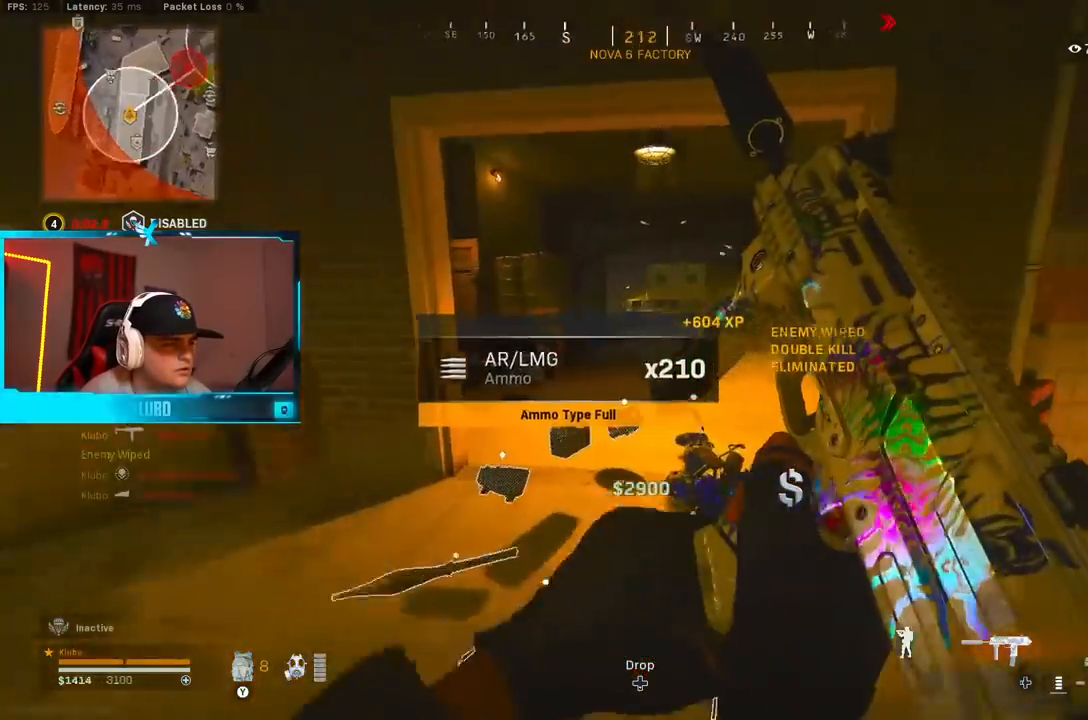
{"dt_ms": 1000, "buttons": [], "left_stick": "up", "right_stick": "center", "button_events": [[250, "B", "down"], [350, "B", "up"], [450, "B", "down"], [533, "B", "up"]]}
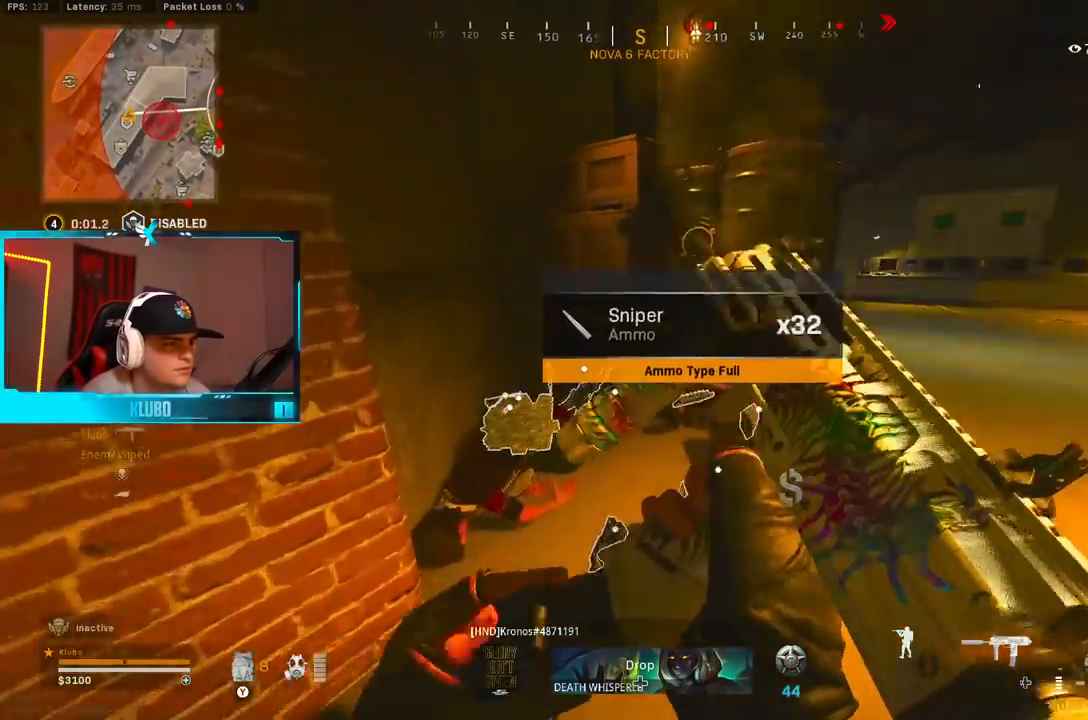
{"dt_ms": 500, "buttons": ["L3"], "left_stick": "up", "right_stick": "up-left", "button_events": [[167, "L3", "down"], [267, "L3", "up"], [417, "L3", "down"]]}
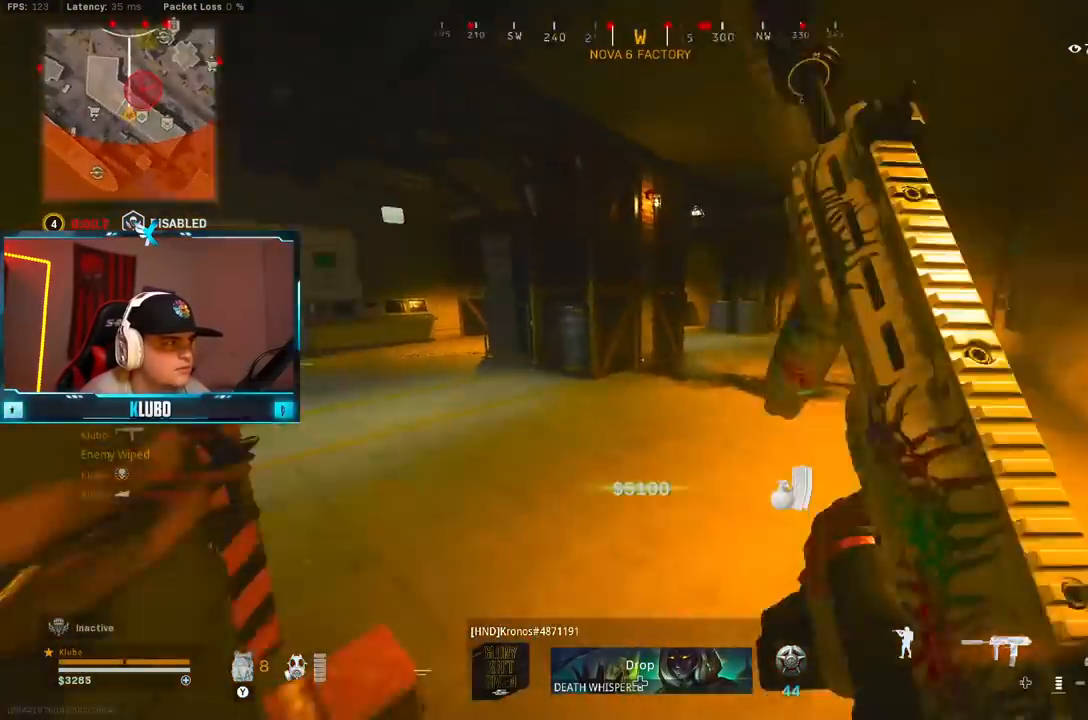
{"dt_ms": 500, "buttons": ["Y"], "left_stick": "up", "right_stick": "center", "button_events": [[50, "L3", "up"], [117, "L3", "down"], [200, "L3", "up"], [217, "Y", "down"], [300, "Y", "up"], [367, "Y", "down"], [433, "Y", "up"], [483, "Y", "down"]]}
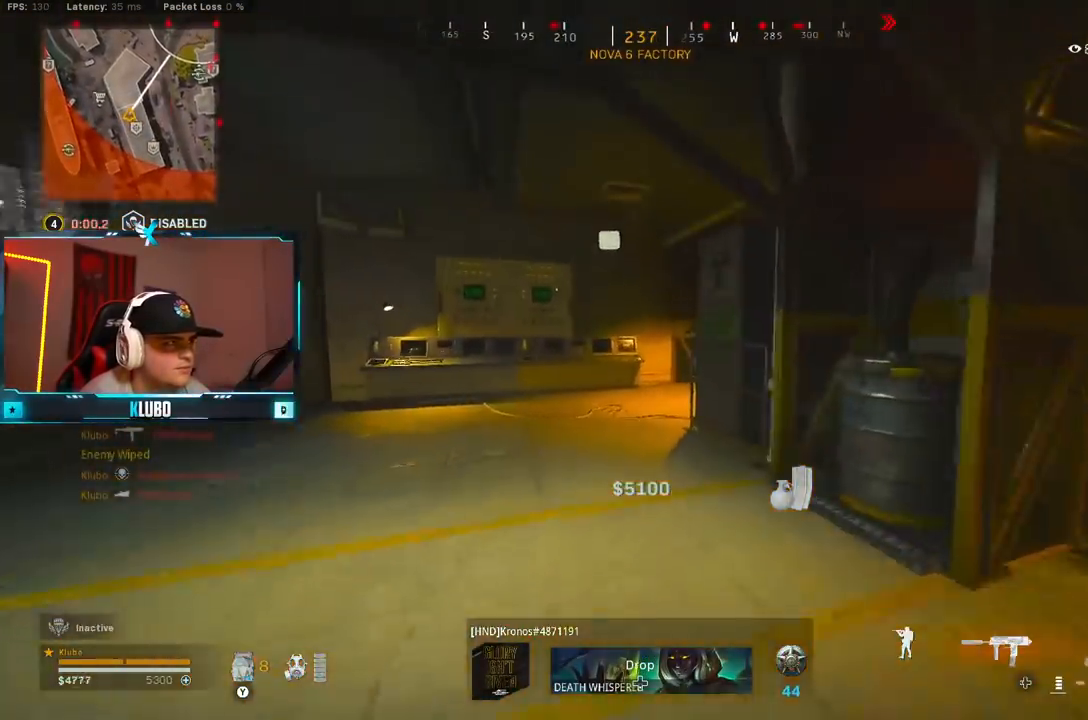
{"dt_ms": 500, "buttons": ["A", "B"], "left_stick": "up", "right_stick": "right", "button_events": [[67, "Y", "up"], [117, "Y", "down"], [183, "Y", "up"], [200, "B", "down"], [350, "B", "up"], [417, "B", "down"], [500, "A", "down"]]}